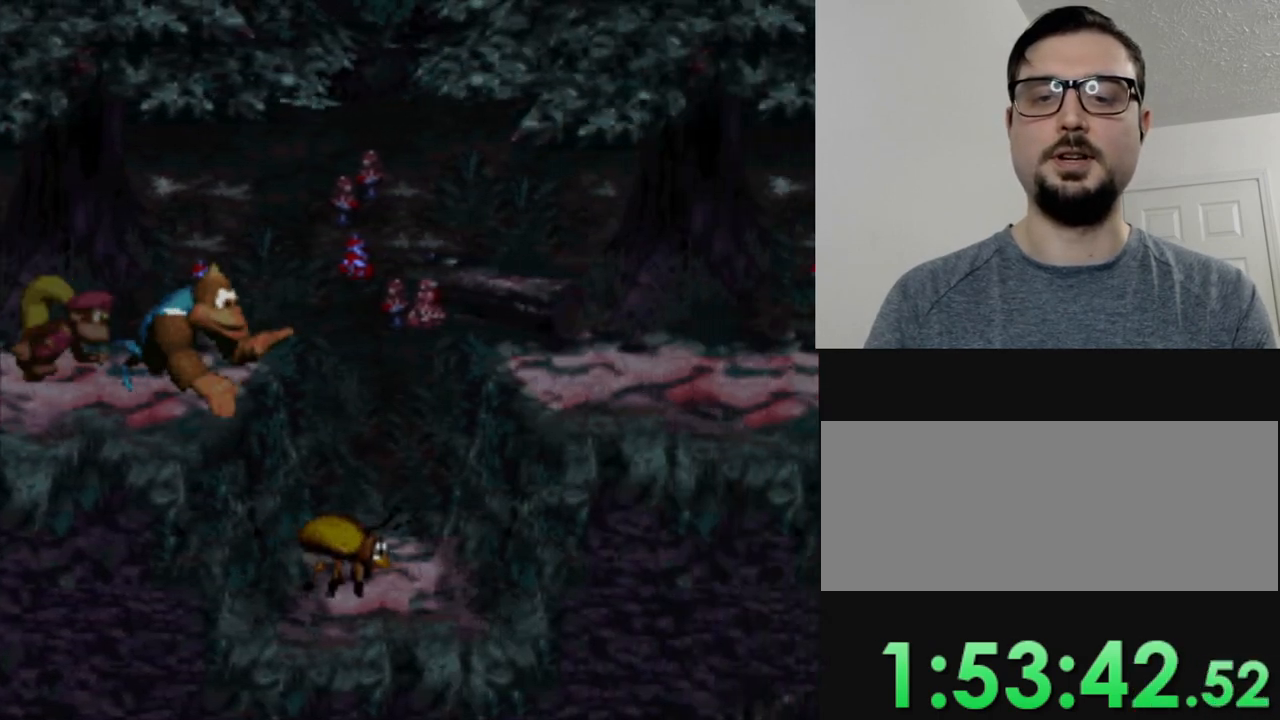
Gameplay with a controller (Nintendo layout); each line is a JSON object with the inputs held at the frame after it. "events" lists button and stick changes between this image and that frame as [ms after this image, input, new state], when the widget could be followed in between. Not read: L3 R3.
{"buttons": ["Y", "DPAD_RIGHT"], "events": [[67, "B", "down"], [501, "B", "up"]]}
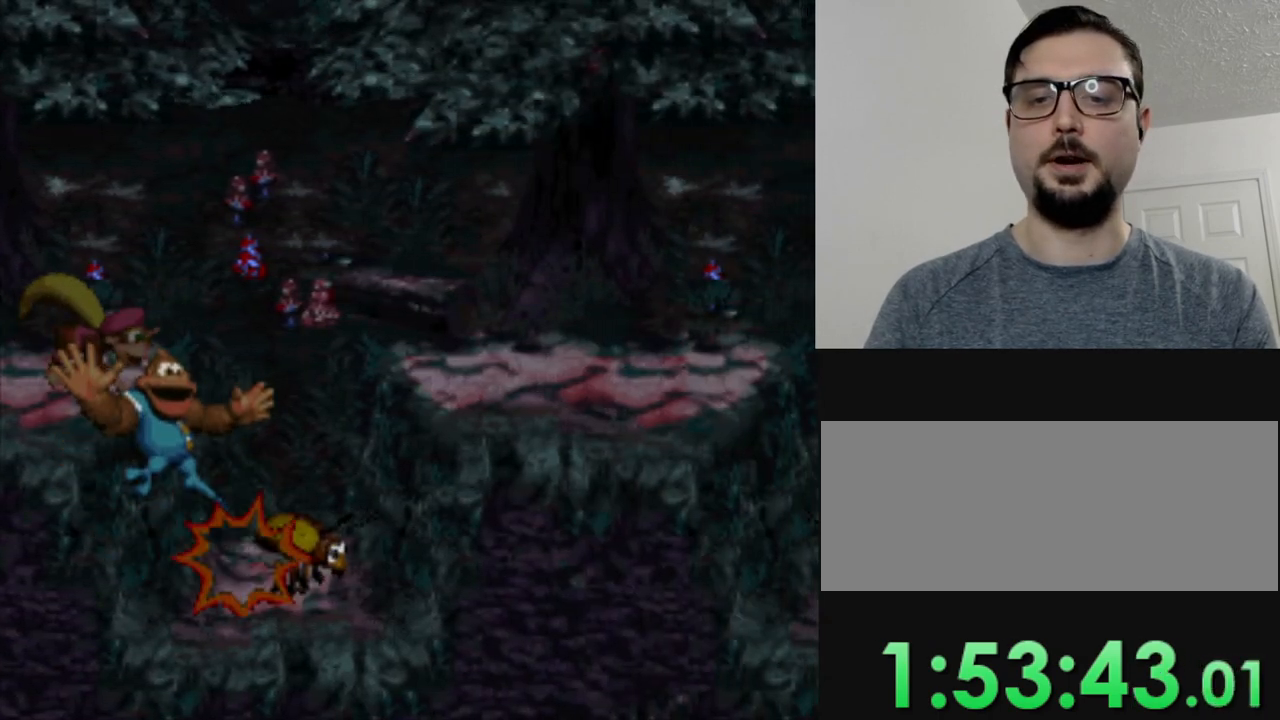
{"buttons": ["Y", "DPAD_RIGHT"], "events": []}
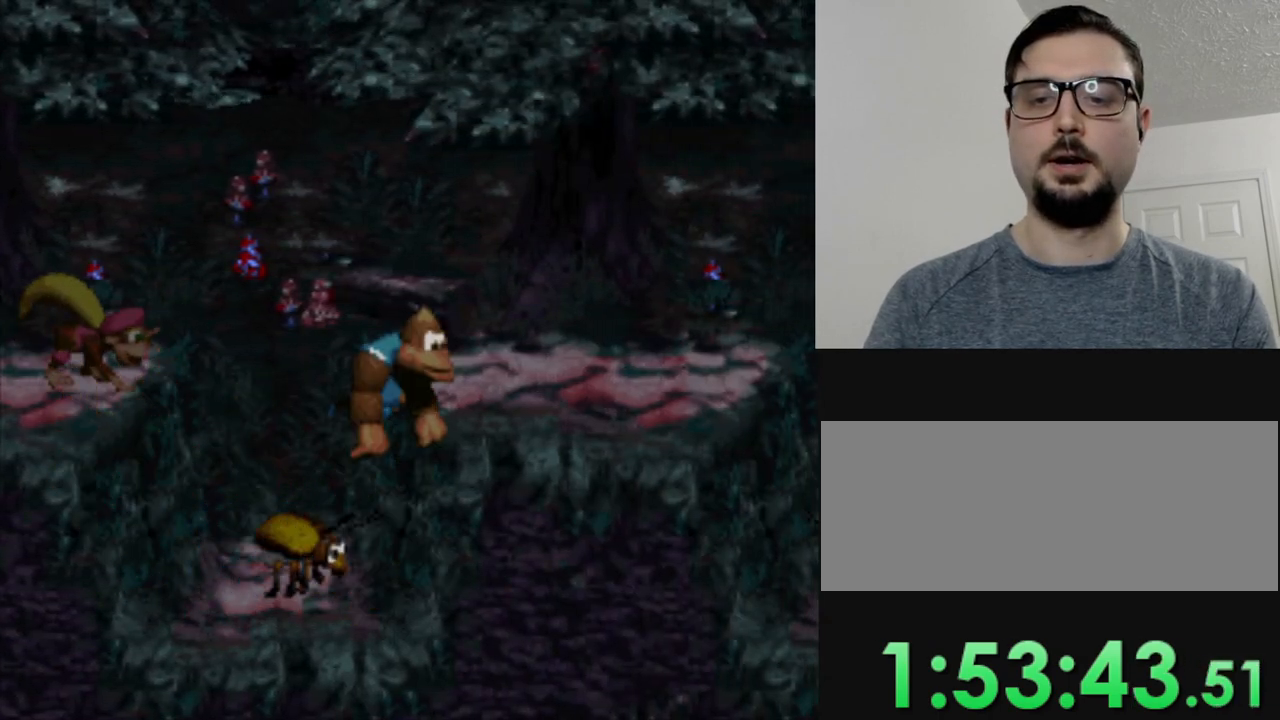
{"buttons": ["B", "Y", "DPAD_RIGHT"], "events": [[368, "B", "down"]]}
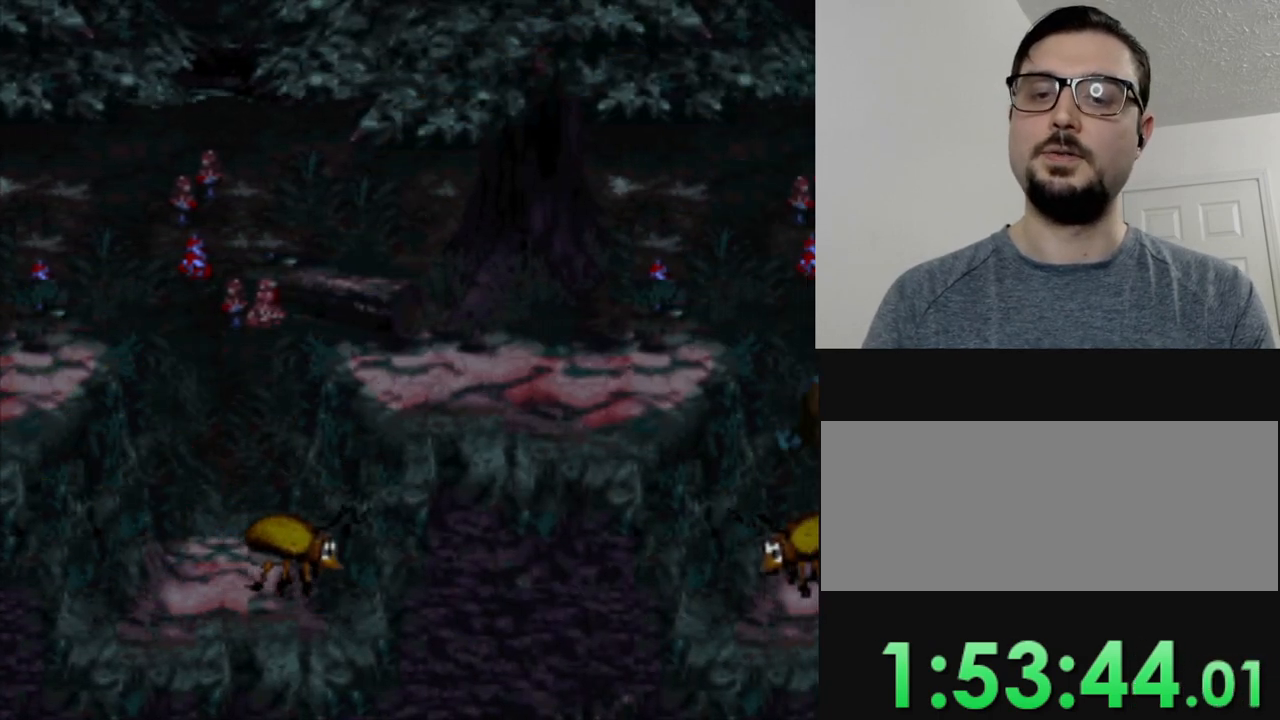
{"buttons": ["Y", "DPAD_RIGHT"], "events": [[133, "B", "up"]]}
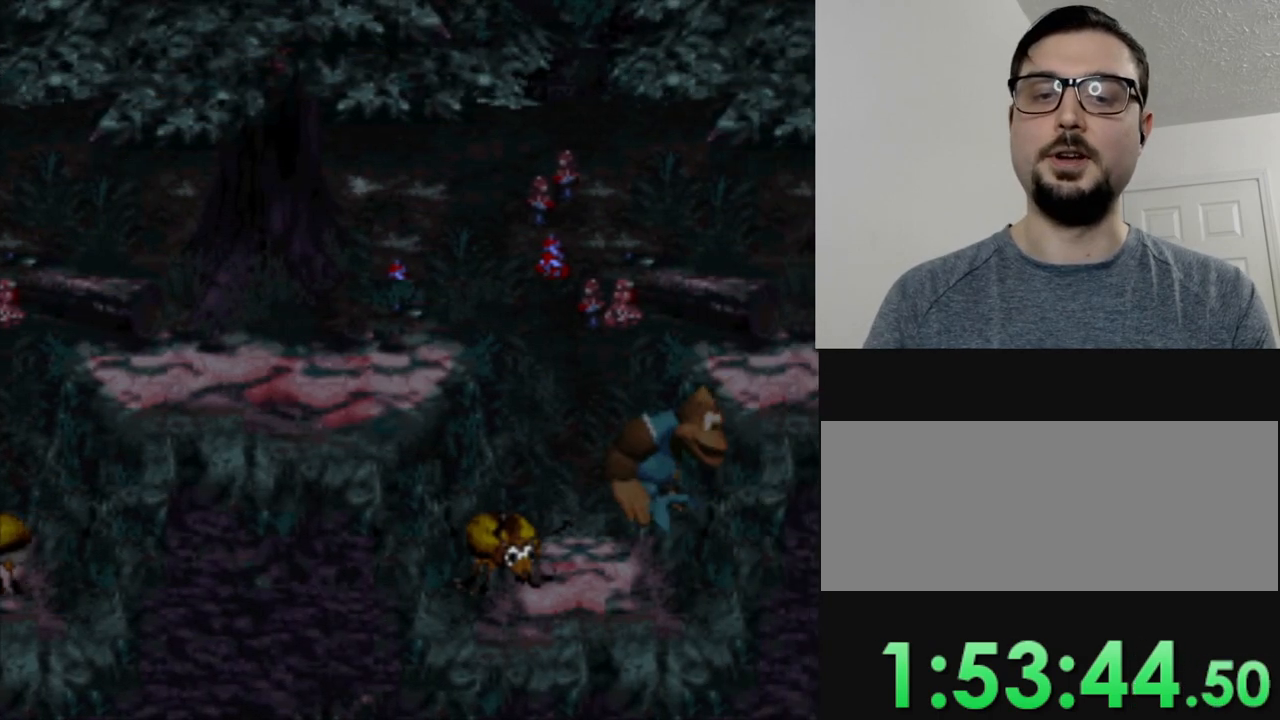
{"buttons": ["B", "Y", "DPAD_RIGHT"], "events": [[367, "B", "down"]]}
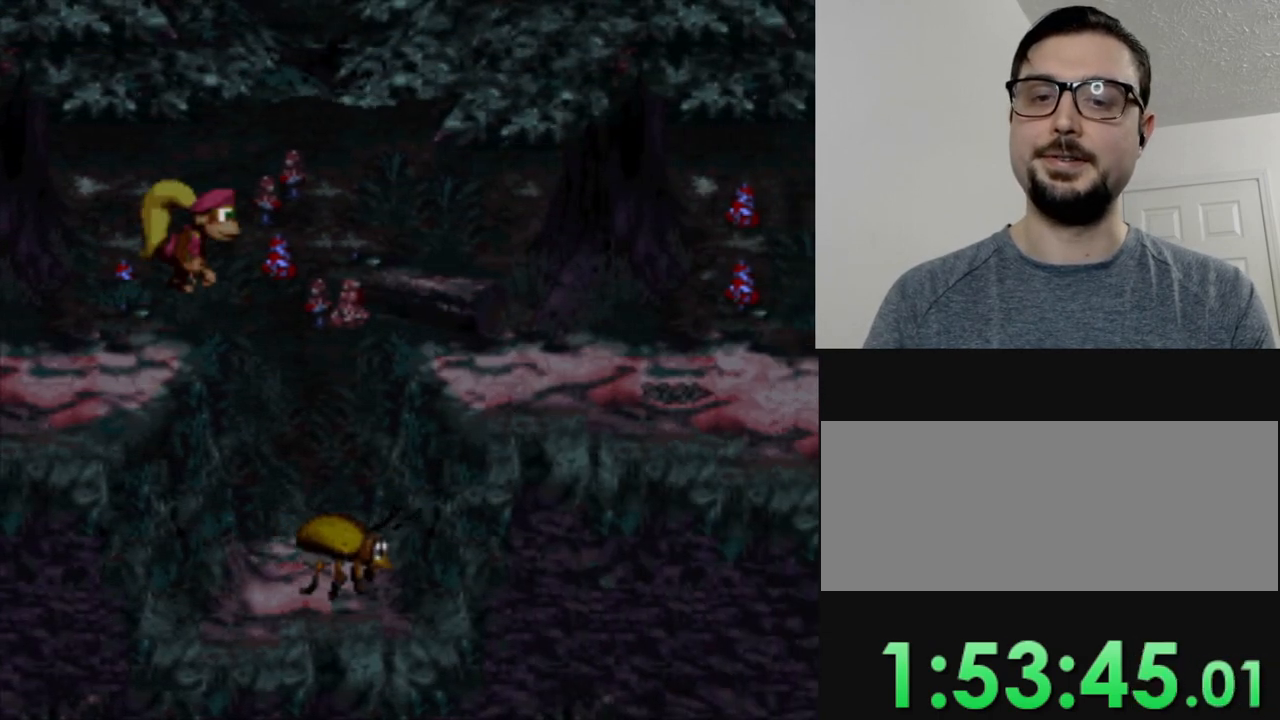
{"buttons": ["B", "Y", "DPAD_RIGHT"], "events": []}
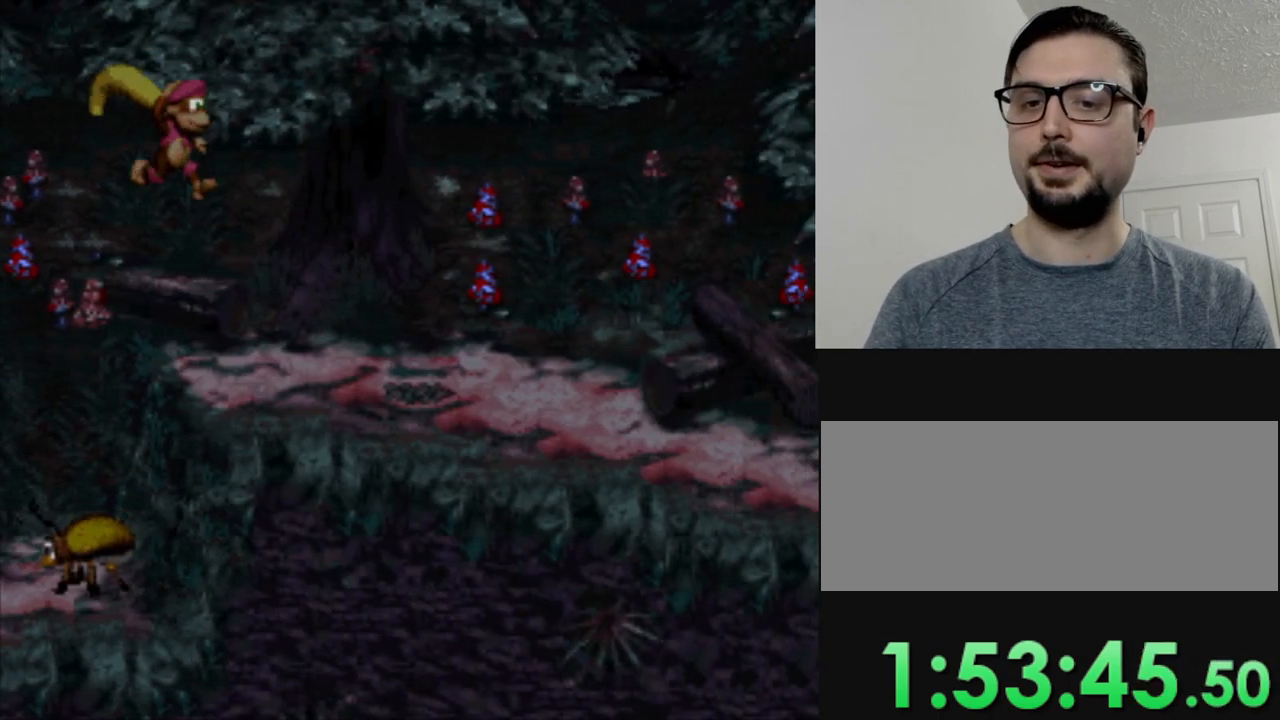
{"buttons": ["Y", "DPAD_RIGHT"], "events": [[17, "B", "up"]]}
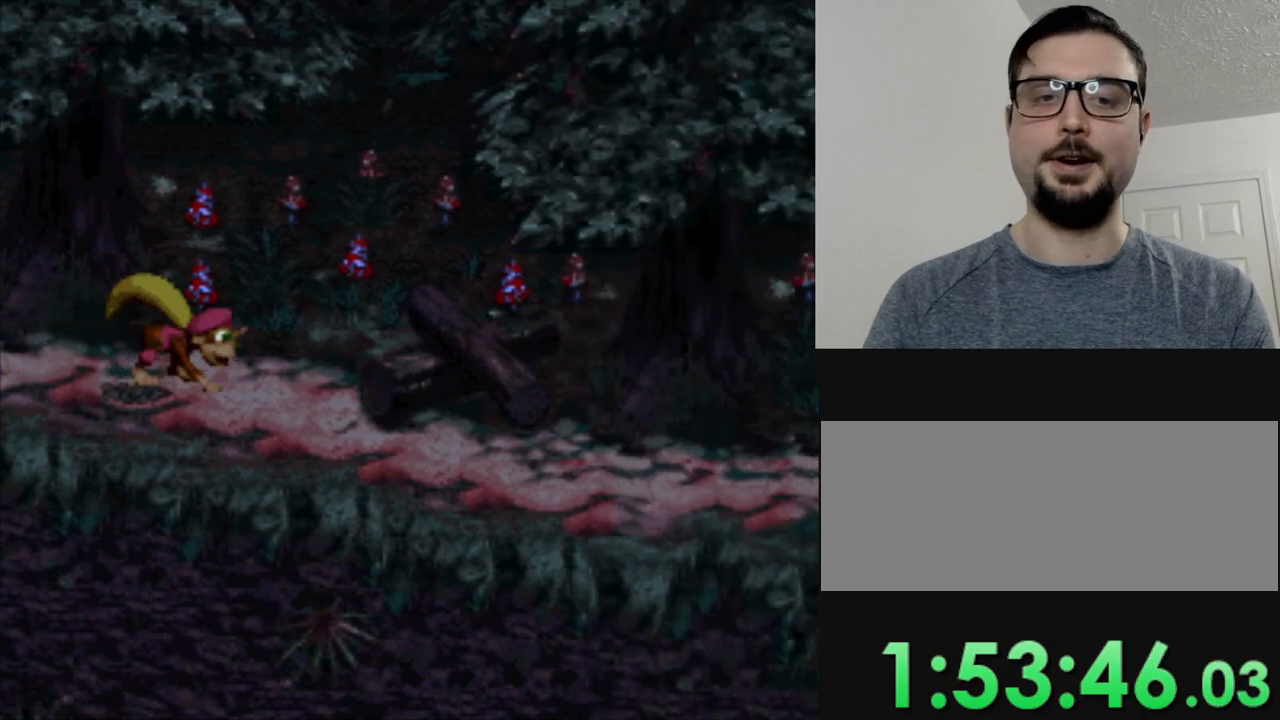
{"buttons": ["Y", "DPAD_RIGHT"], "events": []}
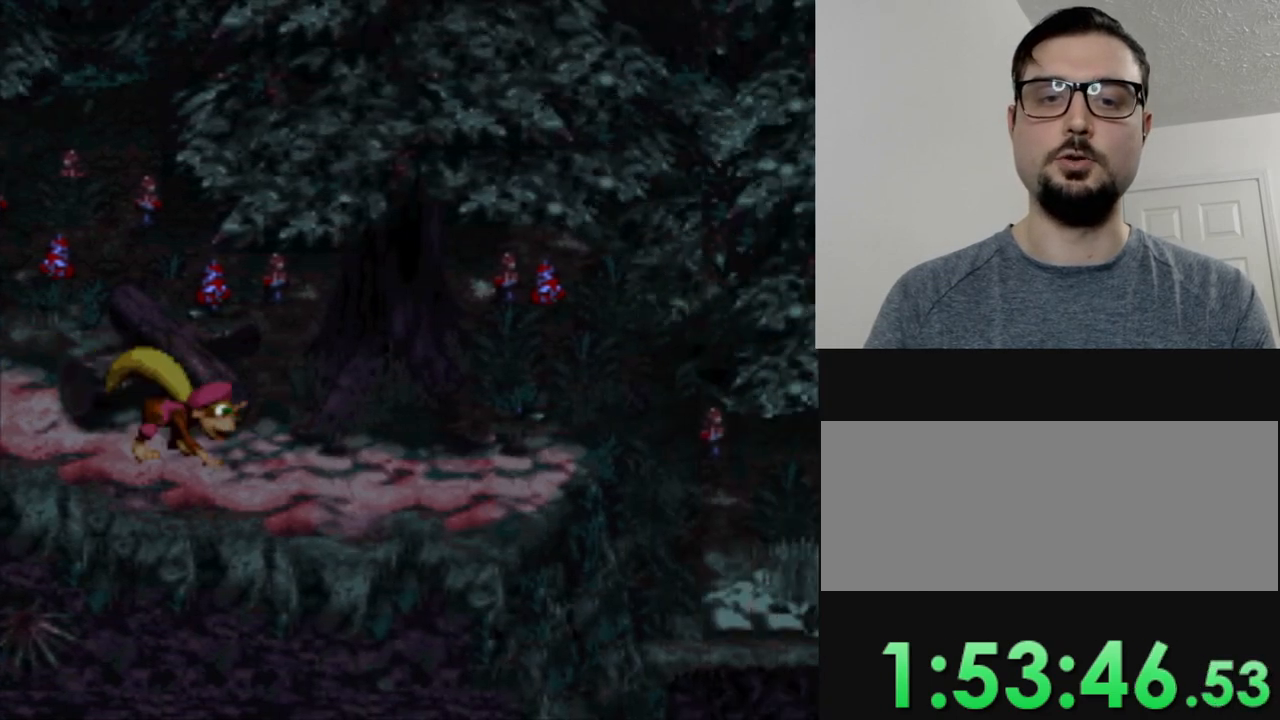
{"buttons": ["Y", "DPAD_RIGHT"], "events": []}
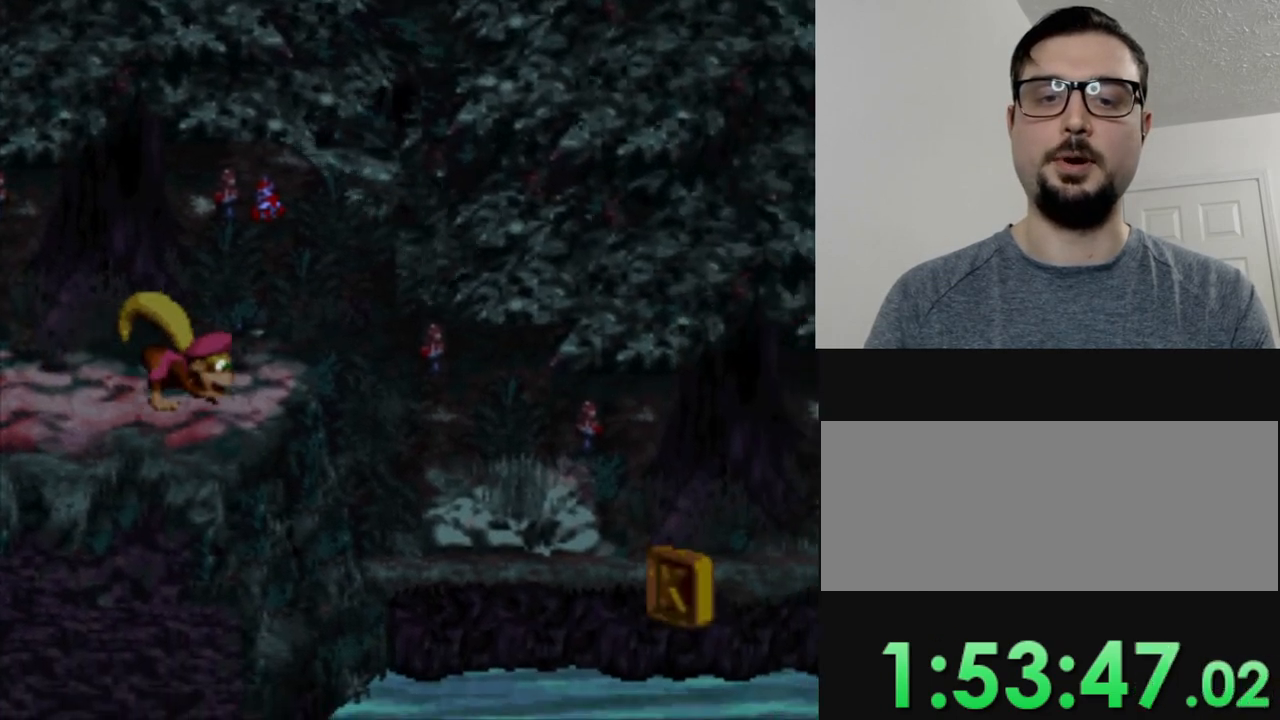
{"buttons": ["Y", "DPAD_RIGHT"], "events": [[33, "B", "down"], [400, "B", "up"], [400, "Y", "up"], [500, "Y", "down"]]}
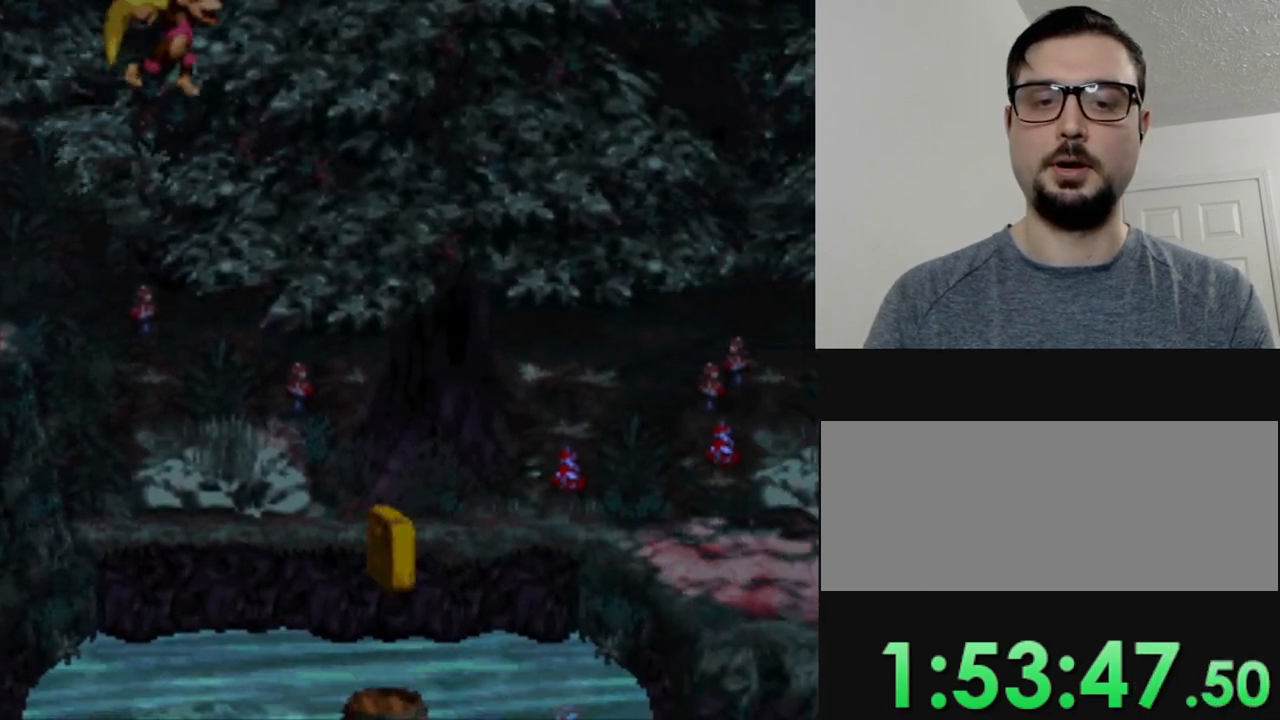
{"buttons": ["Y", "DPAD_RIGHT"], "events": []}
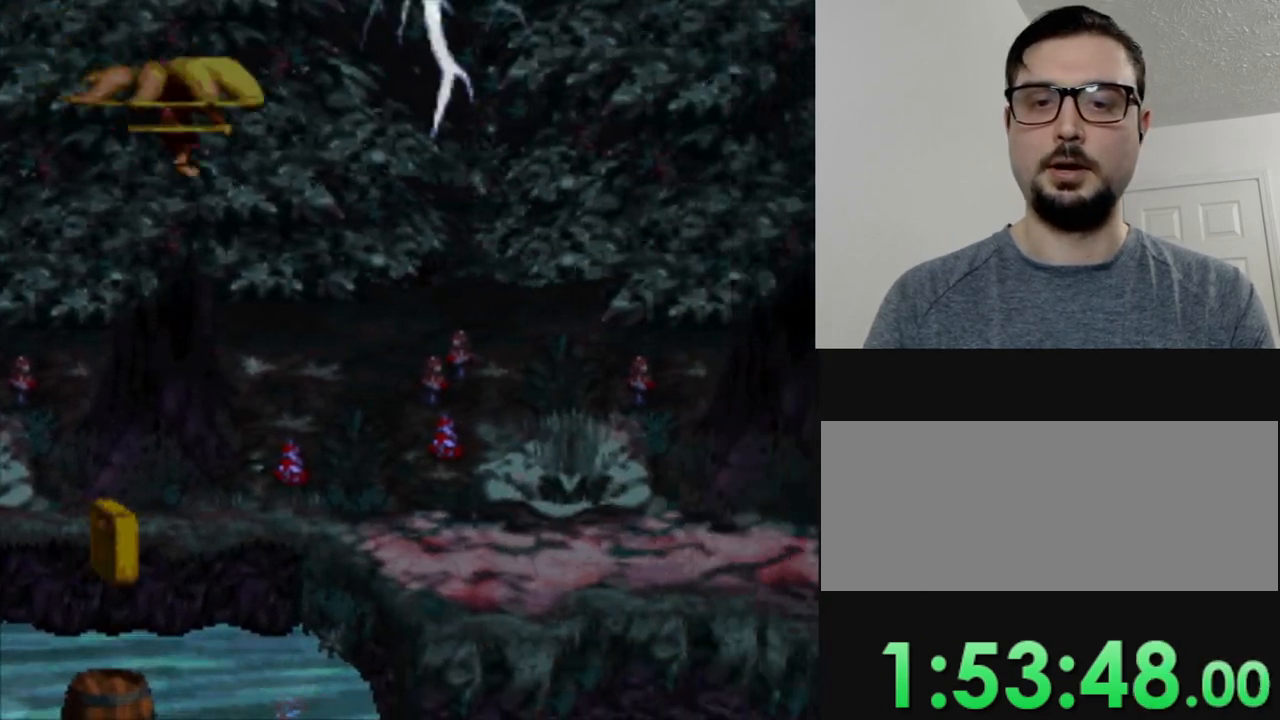
{"buttons": ["Y", "DPAD_RIGHT"], "events": [[200, "DPAD_RIGHT", "up"], [200, "Y", "up"], [234, "DPAD_LEFT", "down"], [350, "DPAD_LEFT", "up"], [367, "DPAD_RIGHT", "down"], [384, "Y", "down"]]}
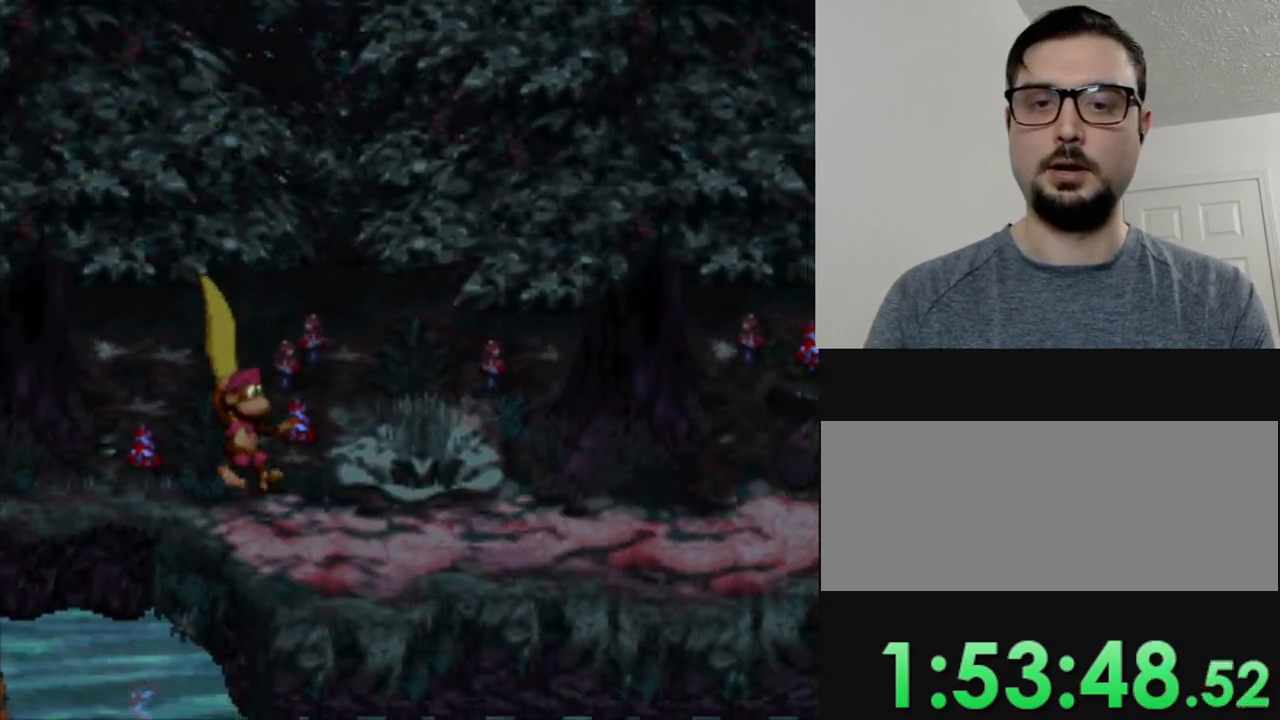
{"buttons": ["Y", "DPAD_RIGHT"], "events": []}
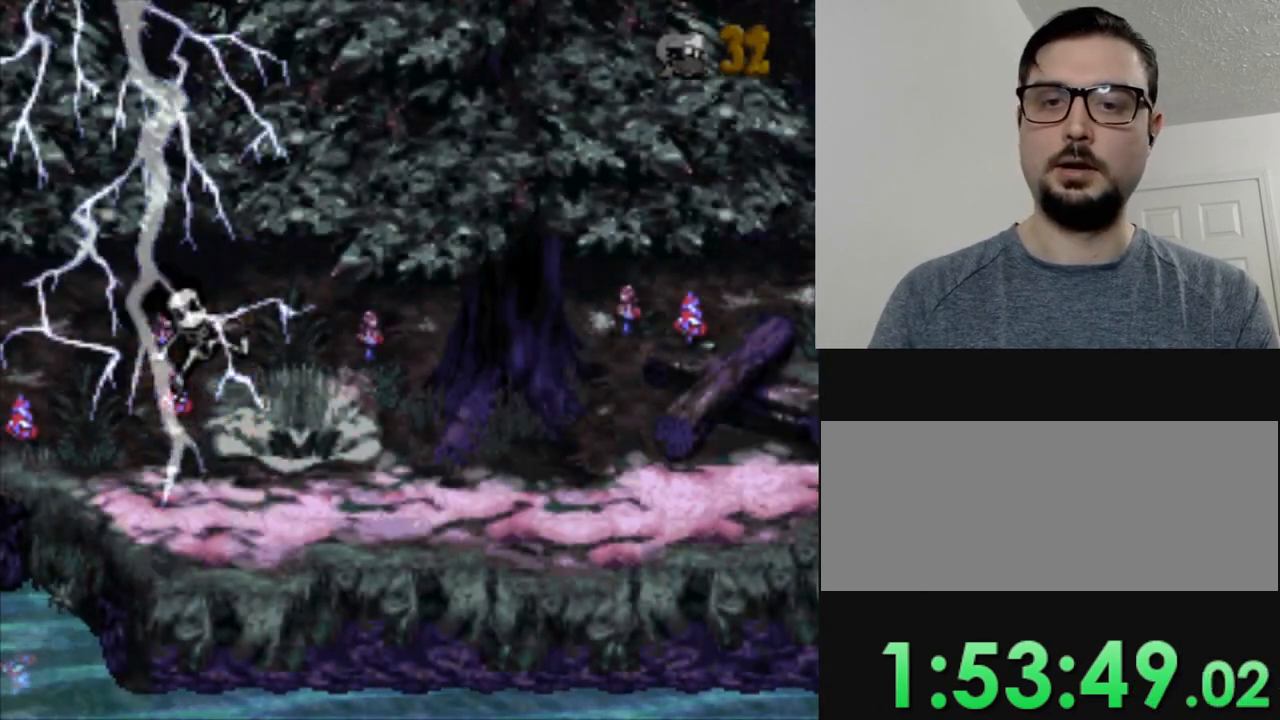
{"buttons": [], "events": [[300, "Y", "up"], [500, "DPAD_RIGHT", "up"]]}
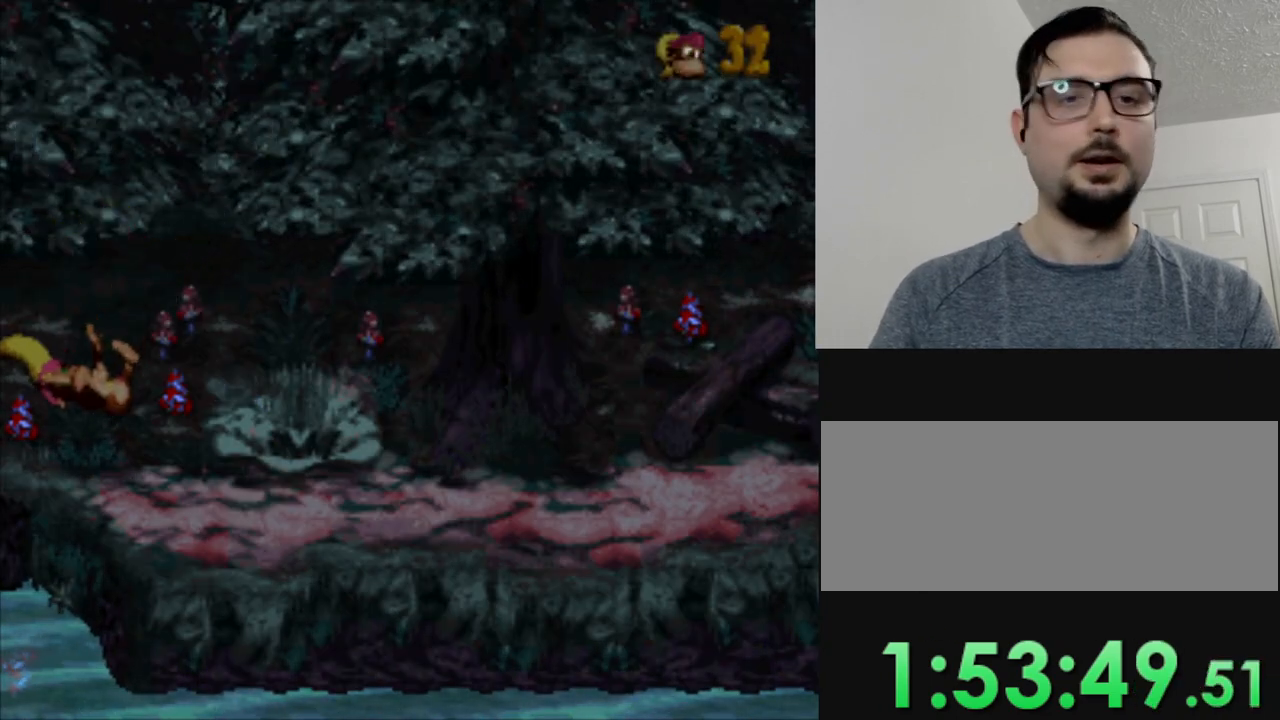
{"buttons": [], "events": [[34, "B", "down"], [167, "B", "up"], [284, "B", "down"], [434, "B", "up"]]}
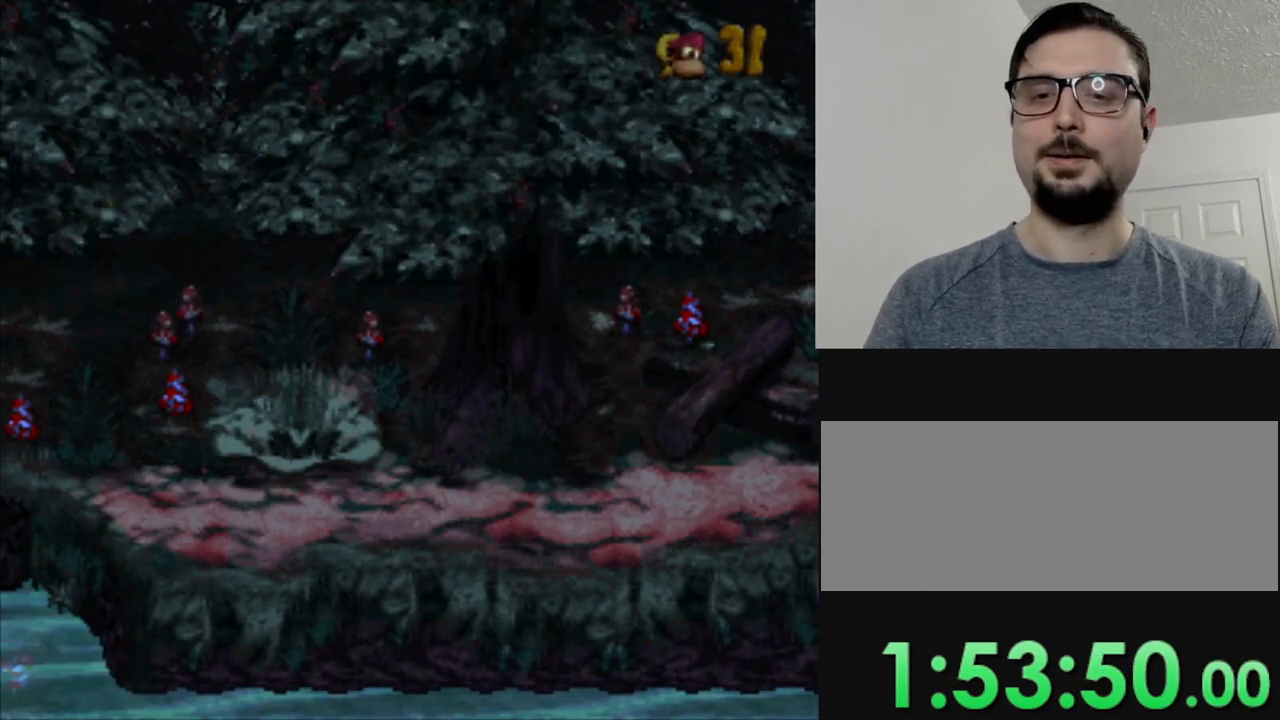
{"buttons": ["B"], "events": [[100, "B", "down"], [217, "B", "up"], [417, "B", "down"]]}
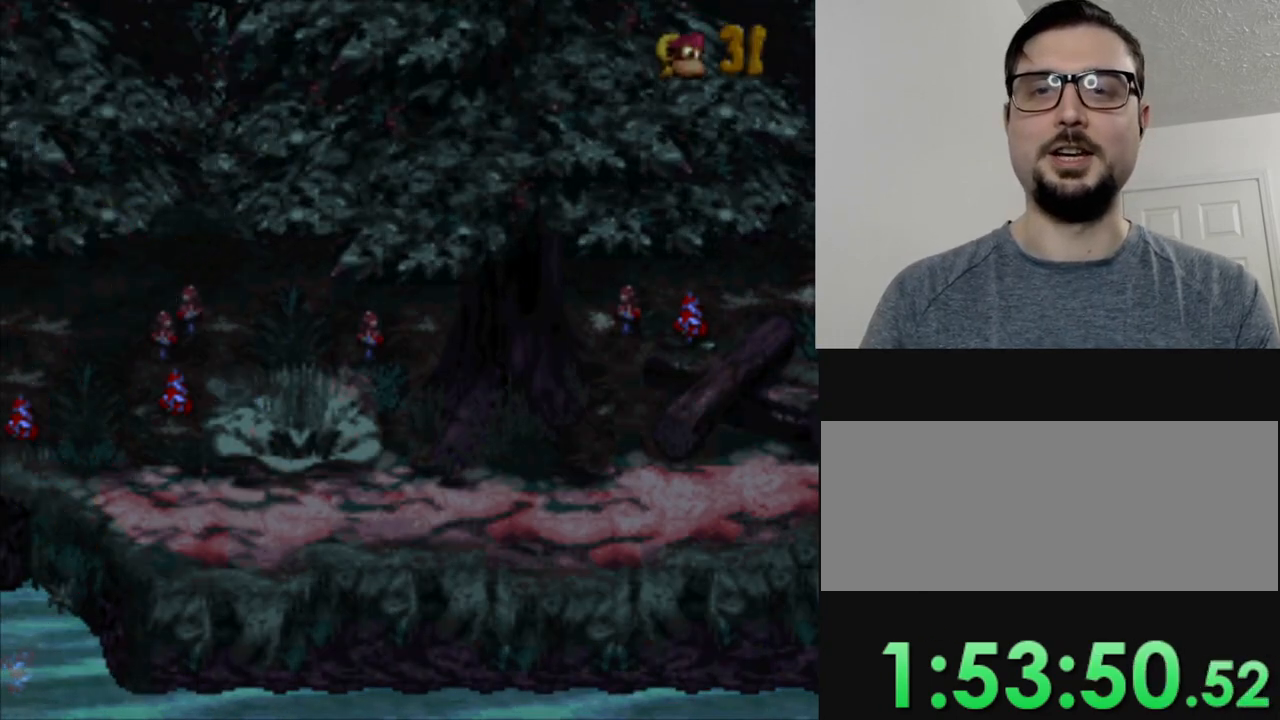
{"buttons": [], "events": [[51, "B", "up"]]}
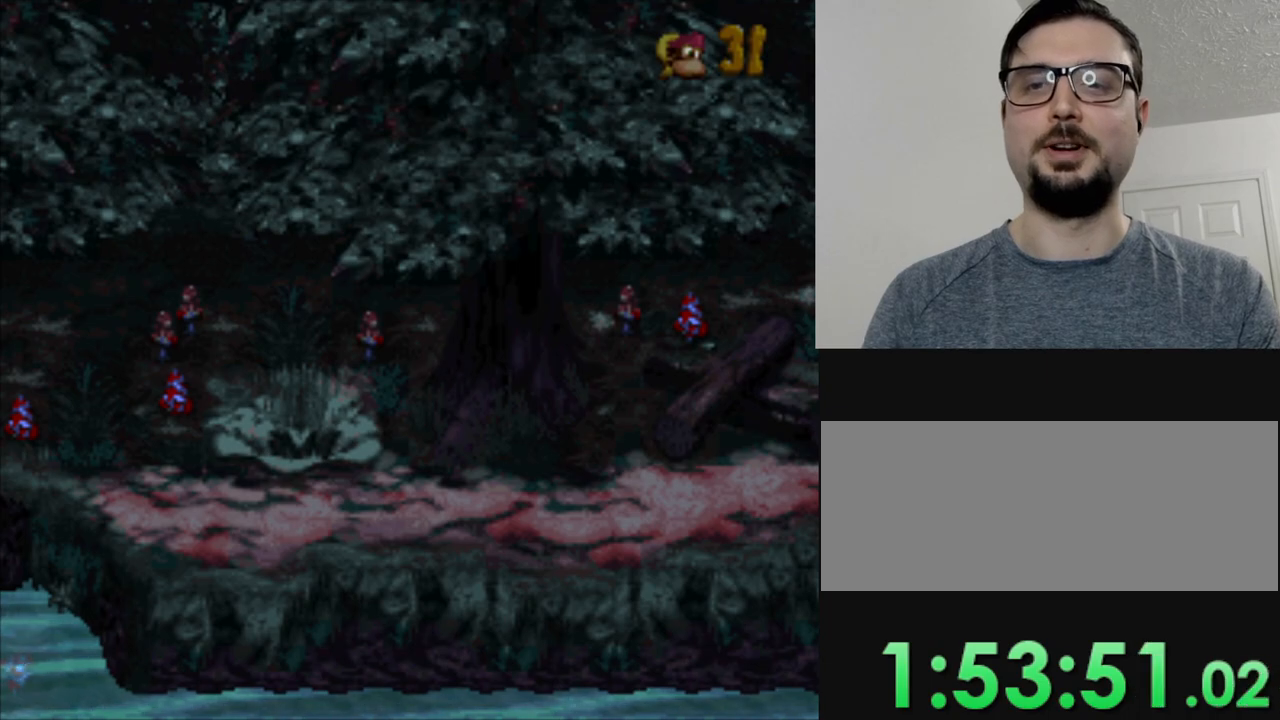
{"buttons": [], "events": []}
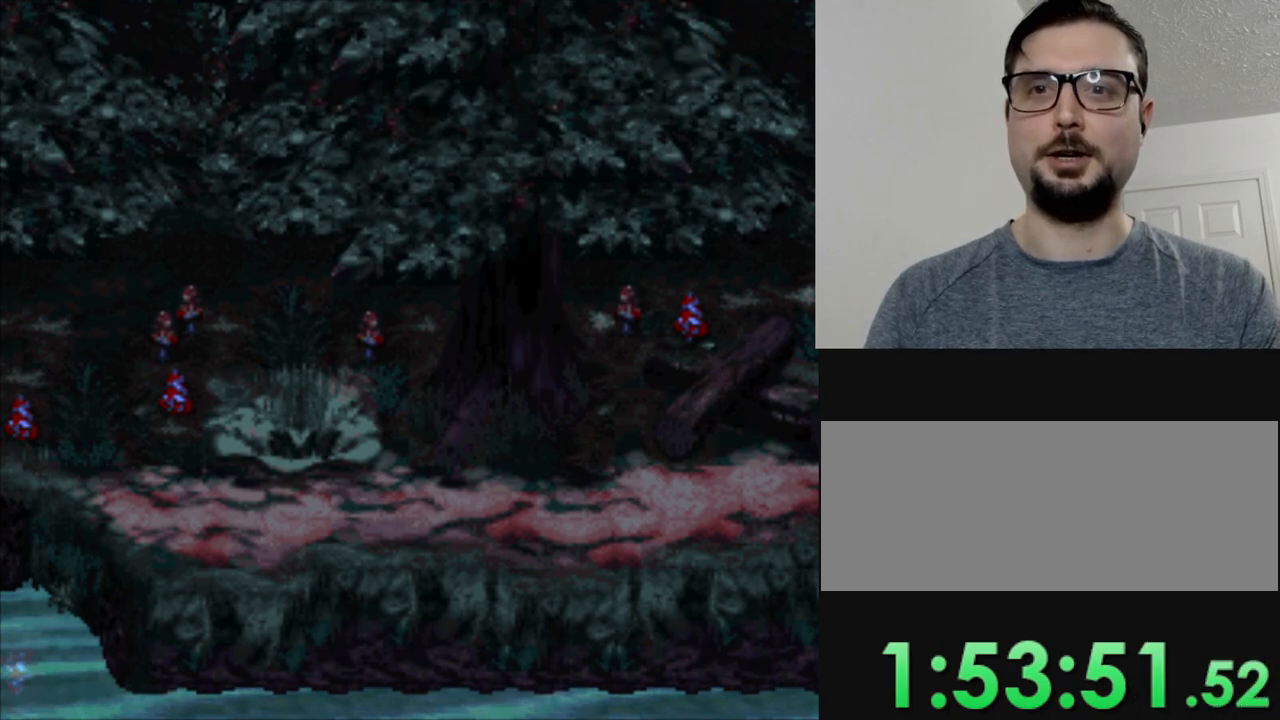
{"buttons": ["B"], "events": [[84, "B", "down"], [184, "B", "up"], [284, "B", "down"], [384, "B", "up"], [484, "B", "down"]]}
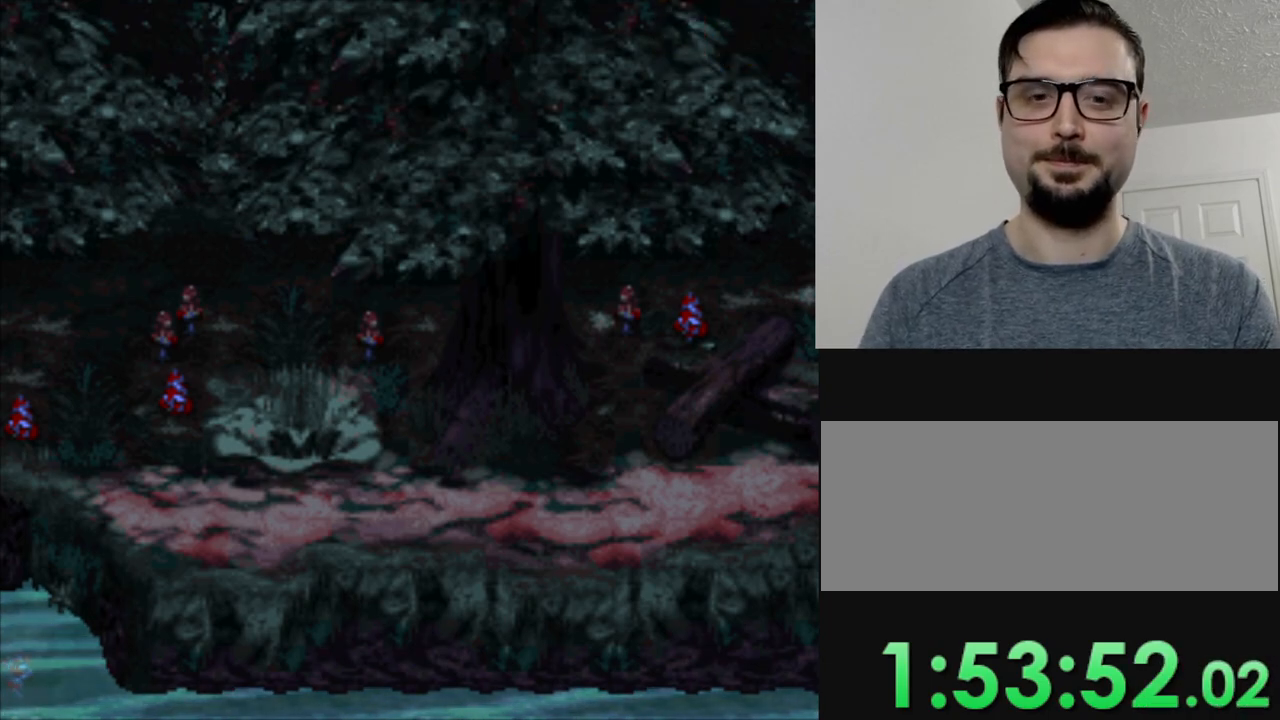
{"buttons": ["B"], "events": [[67, "B", "up"], [200, "B", "down"], [267, "B", "up"], [400, "B", "down"]]}
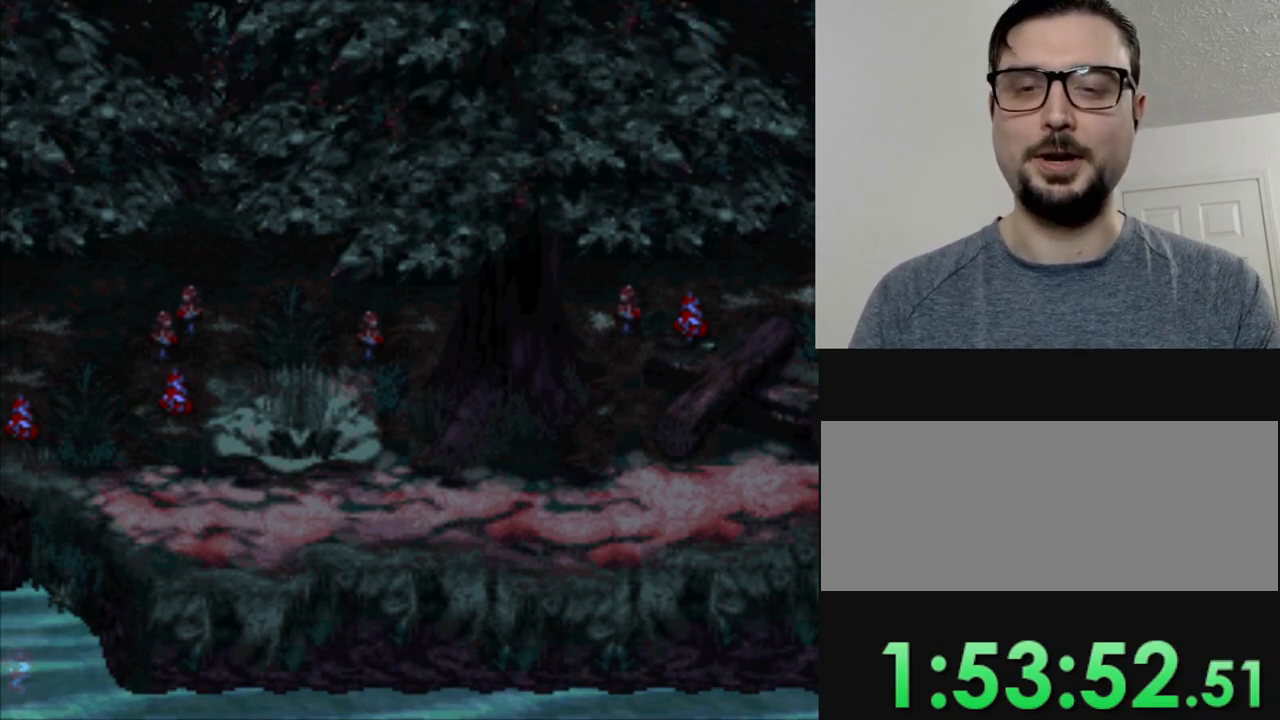
{"buttons": [], "events": [[17, "B", "up"], [167, "B", "down"], [334, "B", "up"]]}
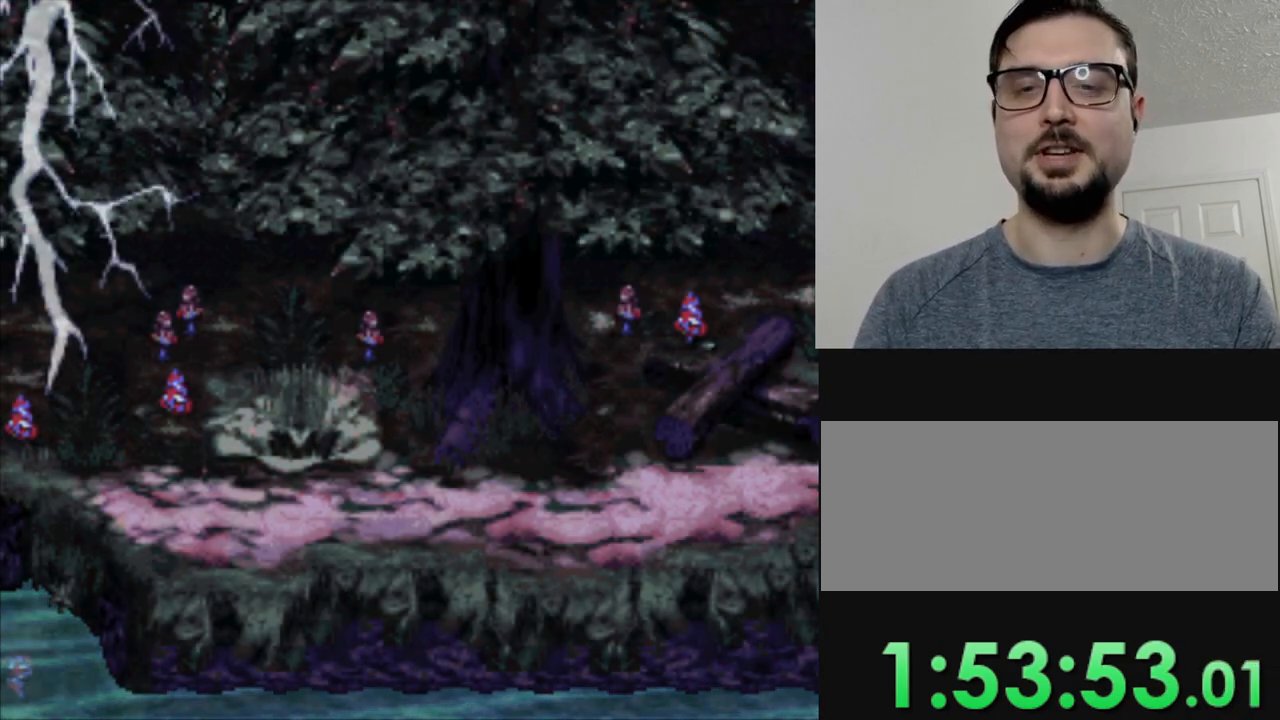
{"buttons": ["B"], "events": [[167, "Y", "down"], [317, "Y", "up"], [467, "B", "down"]]}
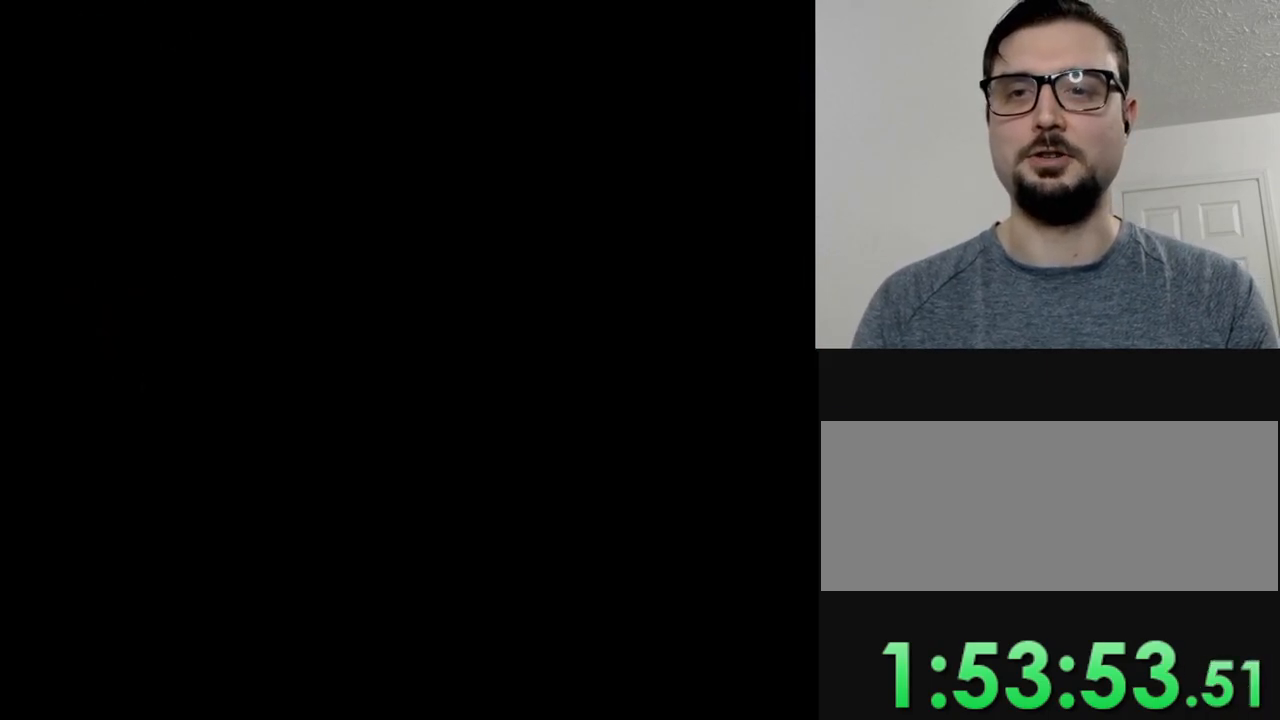
{"buttons": [], "events": [[67, "B", "up"], [184, "B", "down"], [251, "B", "up"], [368, "B", "down"], [468, "B", "up"]]}
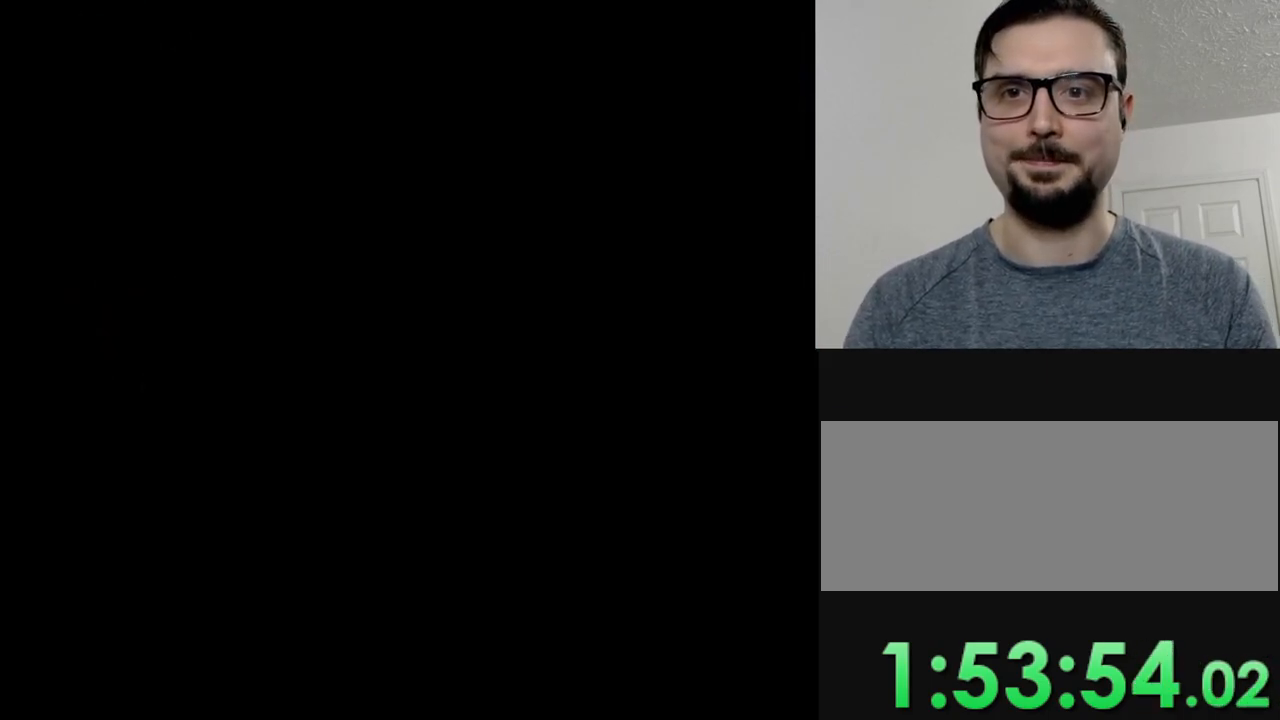
{"buttons": [], "events": [[67, "B", "down"], [183, "B", "up"], [284, "B", "down"], [384, "B", "up"]]}
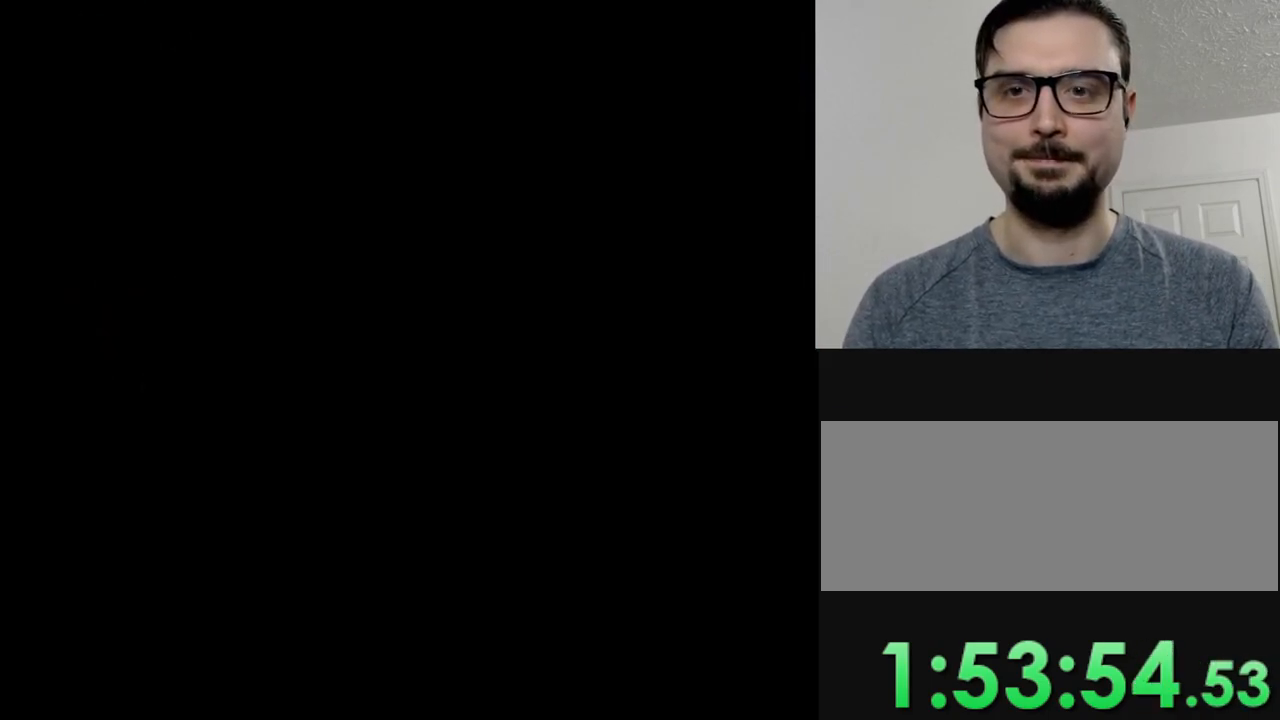
{"buttons": ["B"], "events": [[17, "B", "down"], [117, "B", "up"], [234, "B", "down"], [334, "B", "up"], [468, "B", "down"]]}
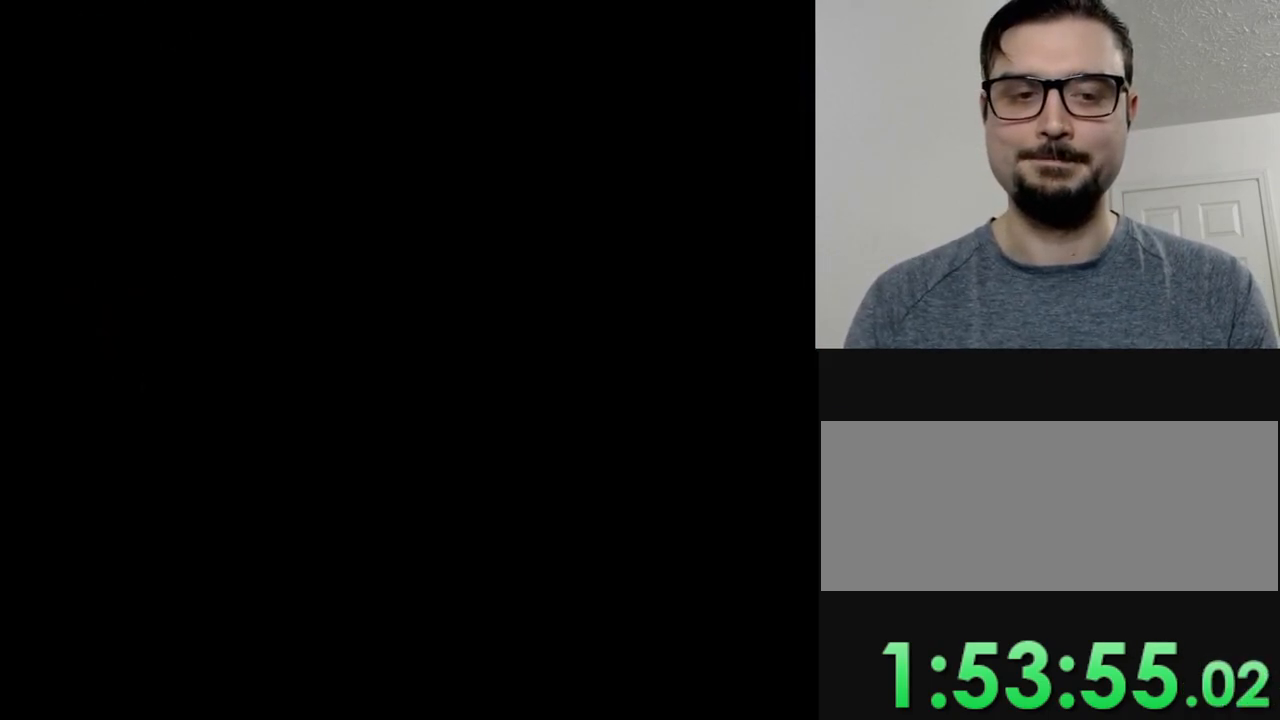
{"buttons": [], "events": [[50, "B", "up"], [150, "B", "down"], [234, "B", "up"], [384, "B", "down"], [450, "B", "up"]]}
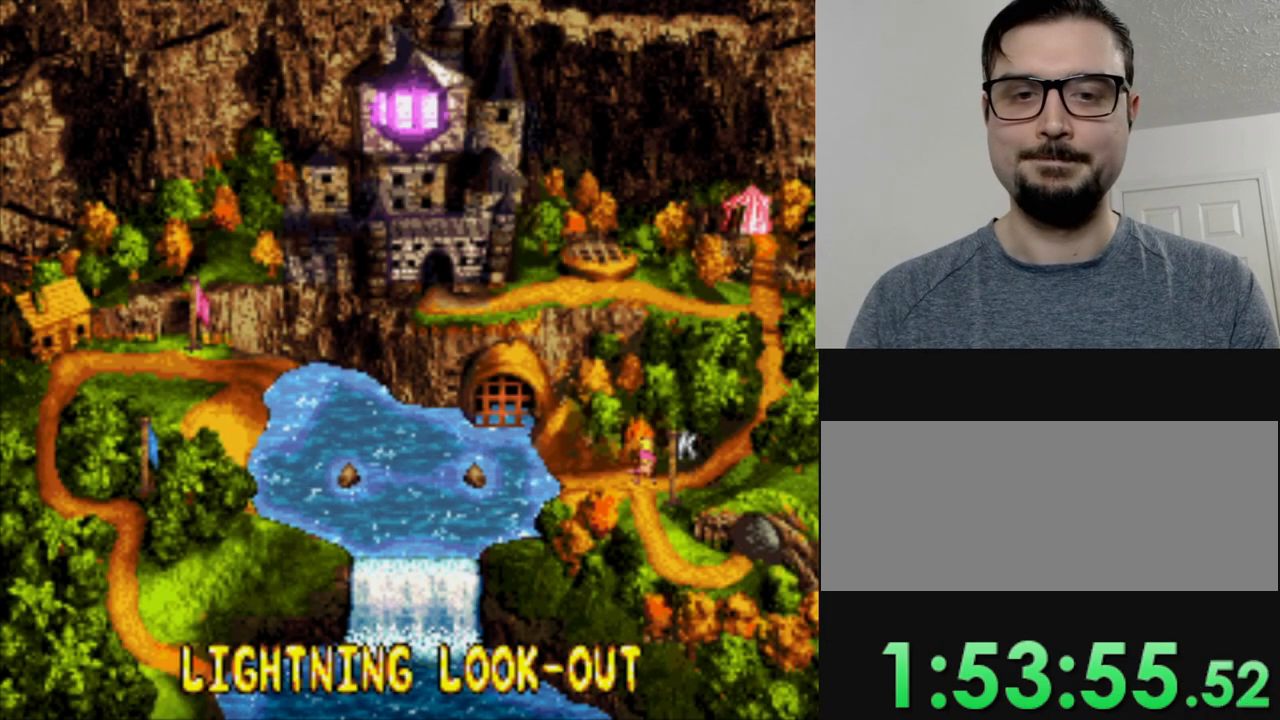
{"buttons": [], "events": [[51, "B", "down"], [134, "B", "up"], [234, "B", "down"], [317, "B", "up"], [418, "B", "down"], [484, "B", "up"]]}
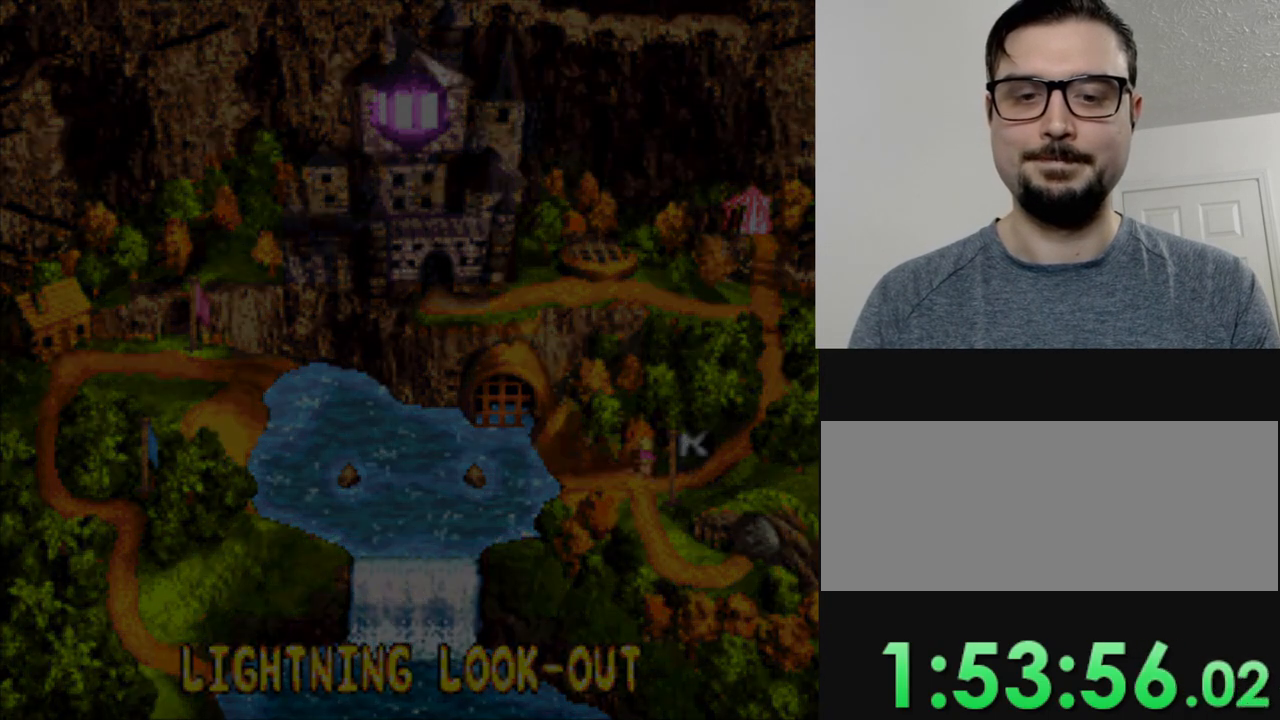
{"buttons": ["Y"], "events": [[117, "Y", "down"]]}
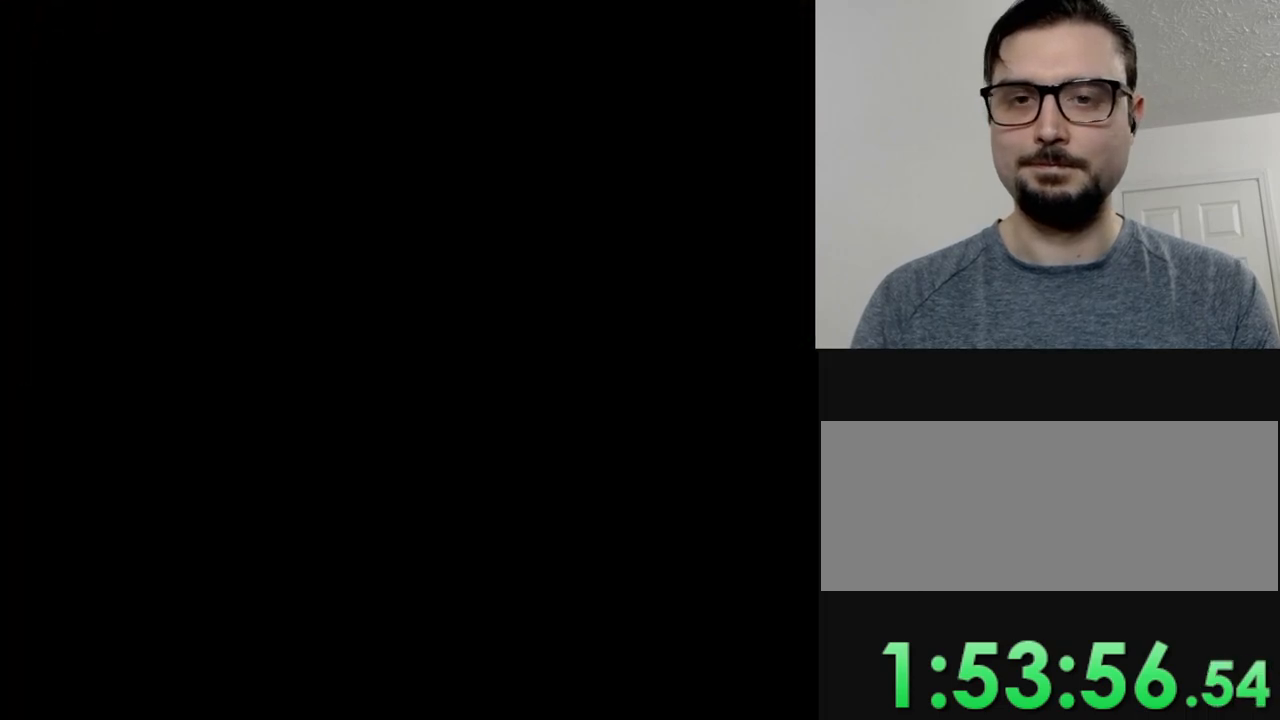
{"buttons": ["Y"], "events": []}
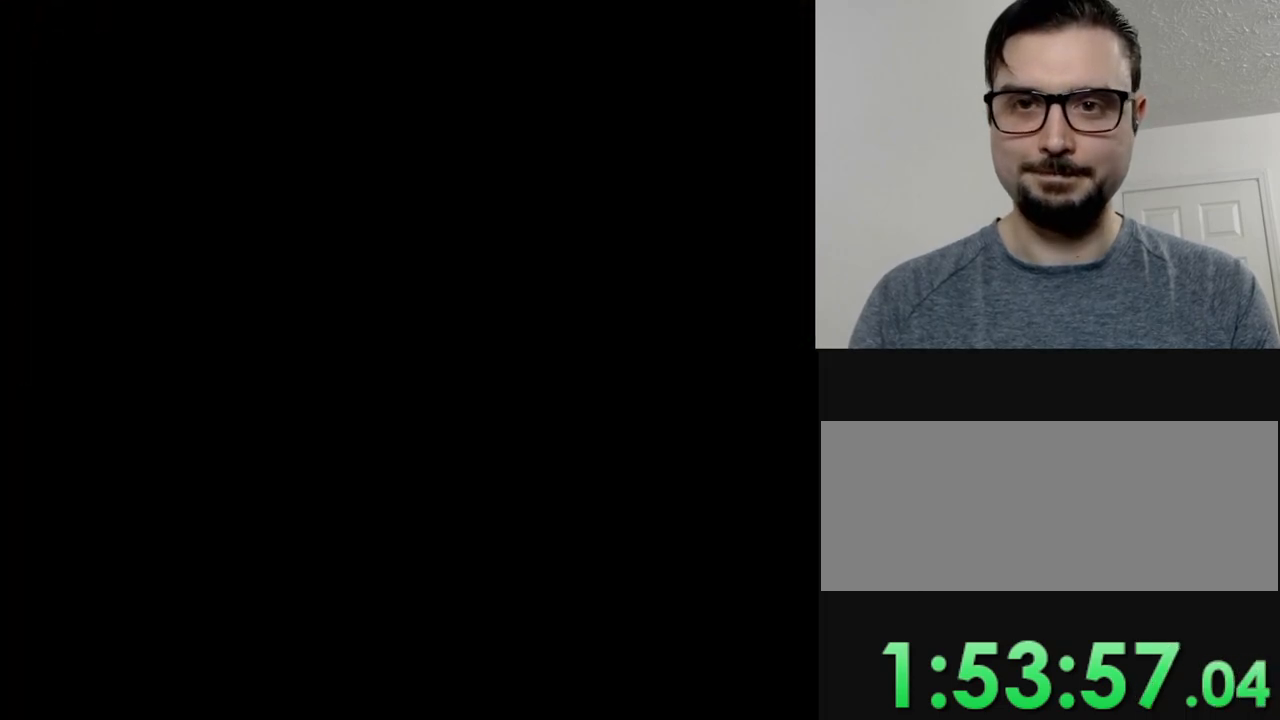
{"buttons": ["Y"], "events": []}